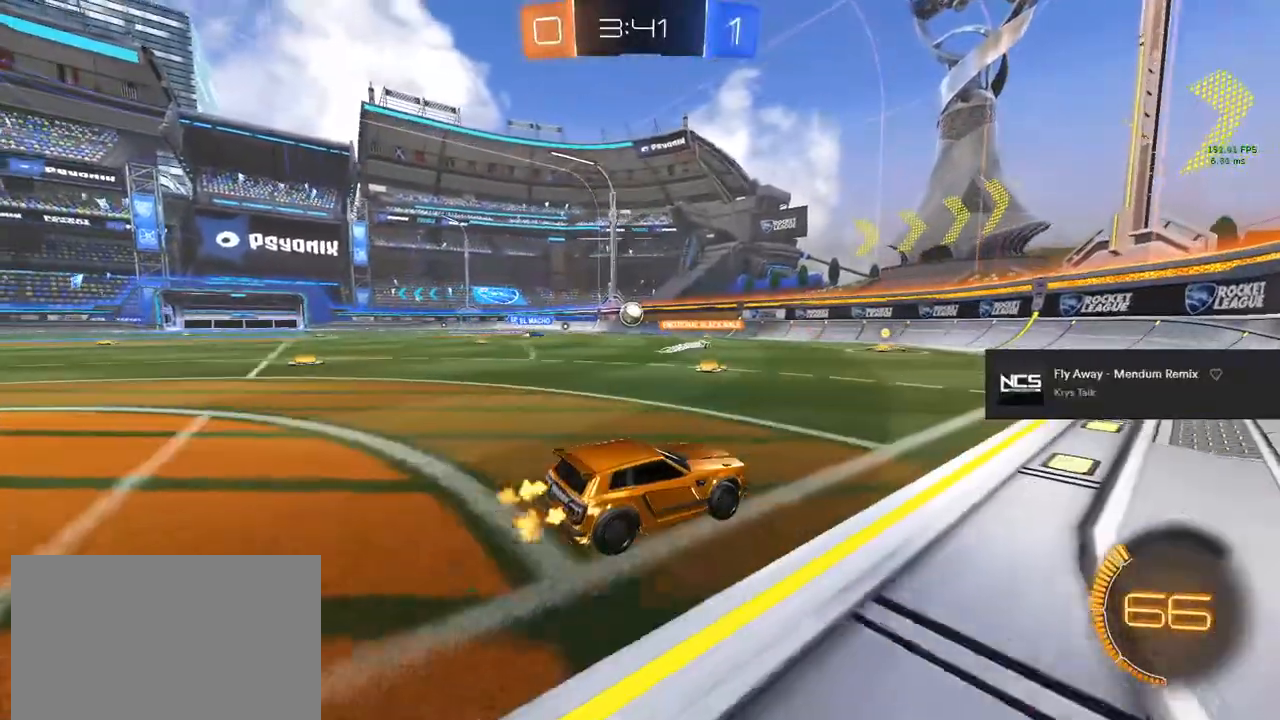
Gameplay with a controller (PlayStation layout); each line is a JSON object with the inputs held at the frame after it. "events" lists button and stick changes between this image and that frame as [ms after this image, input, new state], when the widget could be followed in between.
{"buttons": ["R2"], "left_stick": "right", "right_stick": "center", "events": [[17, "left_stick", "left"], [200, "left_stick", "center"], [217, "R2", "up"], [267, "R2", "down"], [300, "left_stick", "left"], [500, "left_stick", "right"]]}
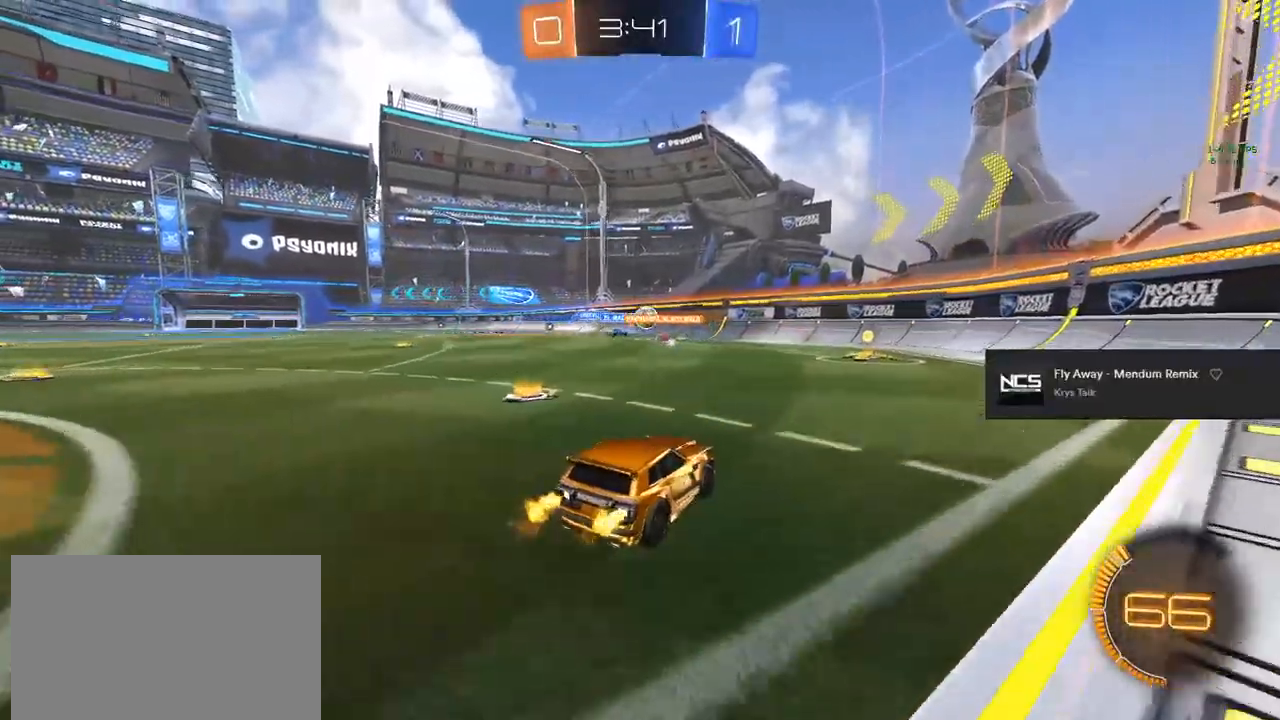
{"buttons": [], "left_stick": "left", "right_stick": "center", "events": [[150, "left_stick", "center"], [333, "R2", "up"], [417, "left_stick", "left"]]}
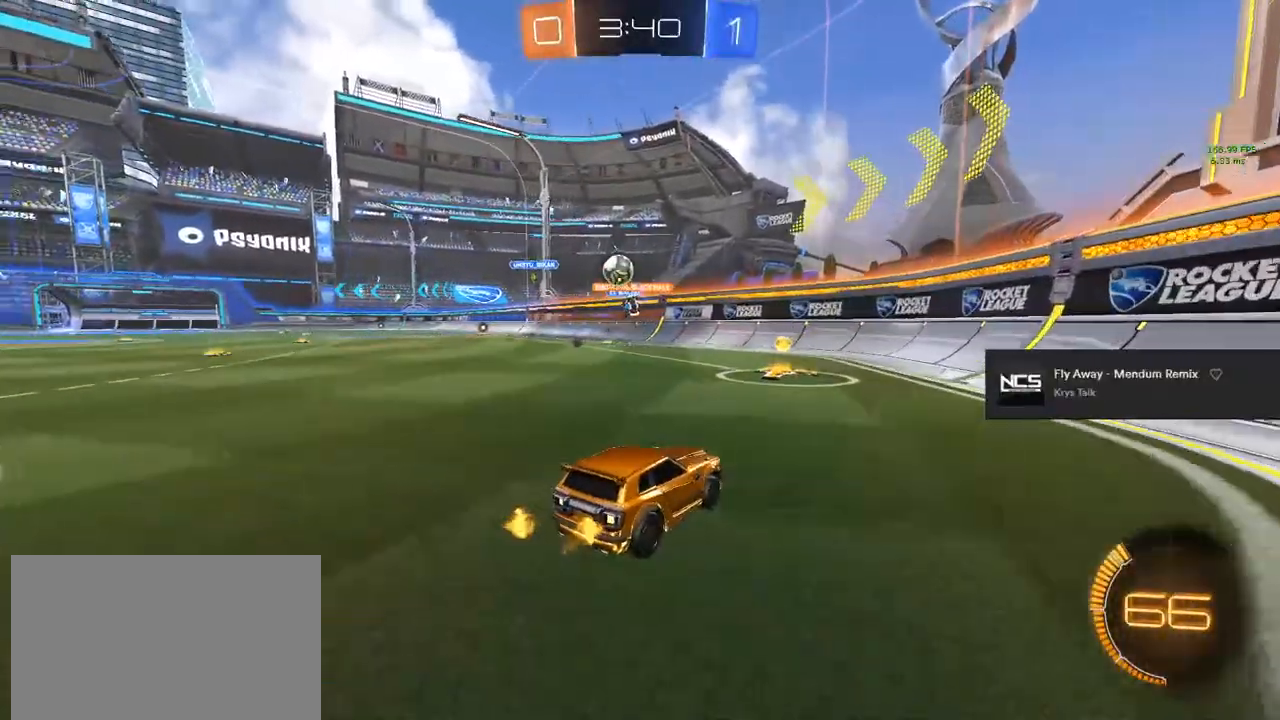
{"buttons": ["TRIANGLE", "R2"], "left_stick": "up-left", "right_stick": "center", "events": [[17, "R2", "down"], [133, "left_stick", "center"], [383, "TRIANGLE", "down"], [433, "TRIANGLE", "up"], [450, "left_stick", "up-left"], [500, "TRIANGLE", "down"]]}
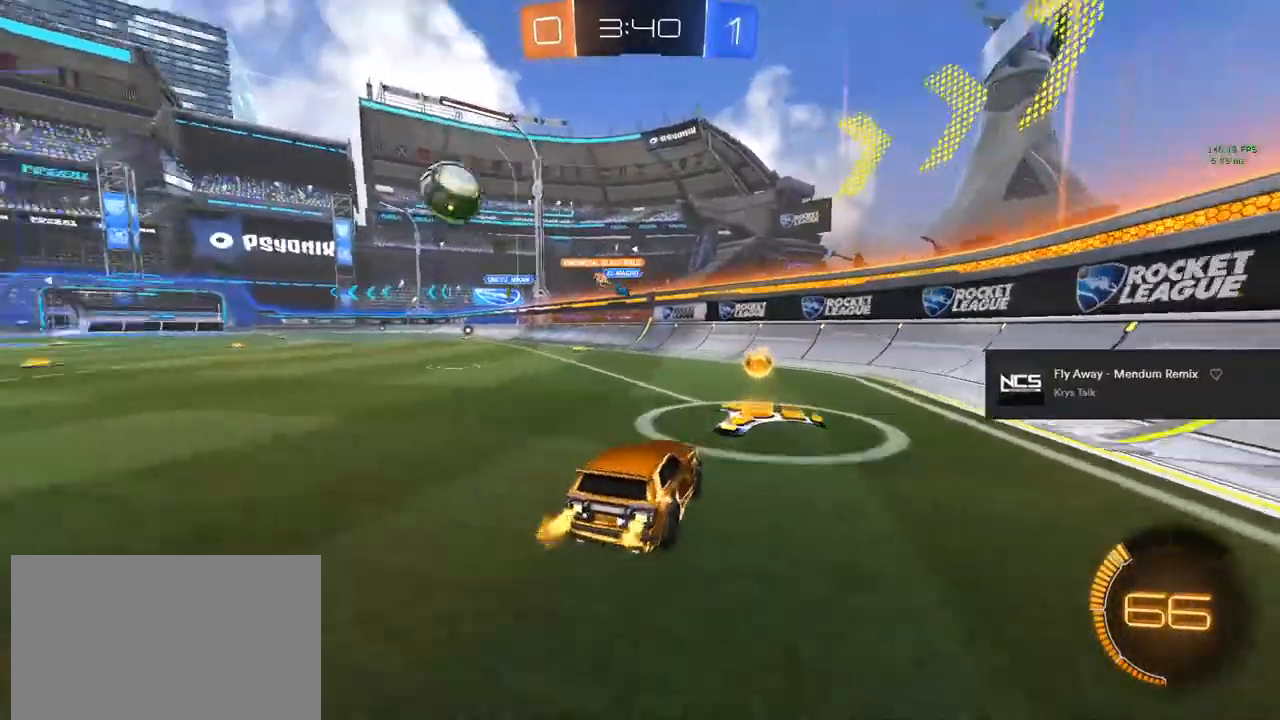
{"buttons": ["R2"], "left_stick": "center", "right_stick": "center", "events": [[83, "left_stick", "center"], [150, "TRIANGLE", "up"], [200, "CIRCLE", "down"], [400, "CIRCLE", "up"]]}
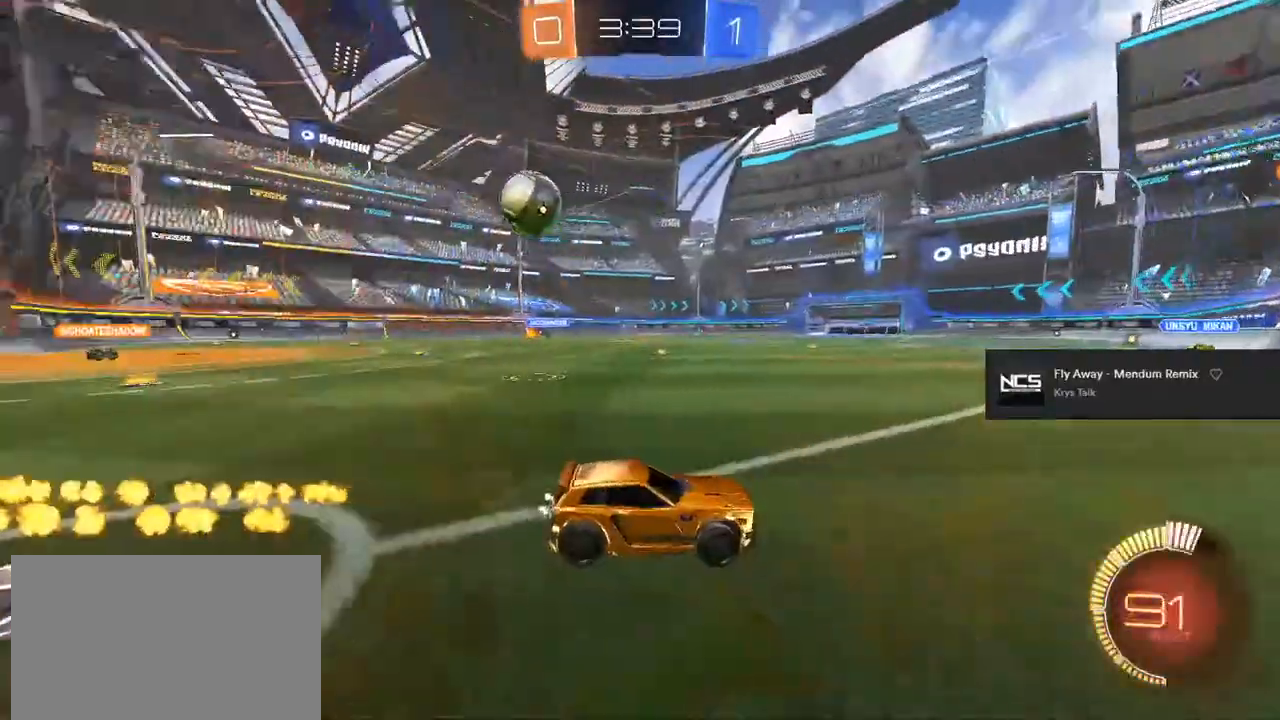
{"buttons": ["CIRCLE", "R2"], "left_stick": "center", "right_stick": "center", "events": [[83, "left_stick", "left"], [183, "left_stick", "center"], [317, "left_stick", "left"], [400, "left_stick", "center"], [467, "CIRCLE", "down"]]}
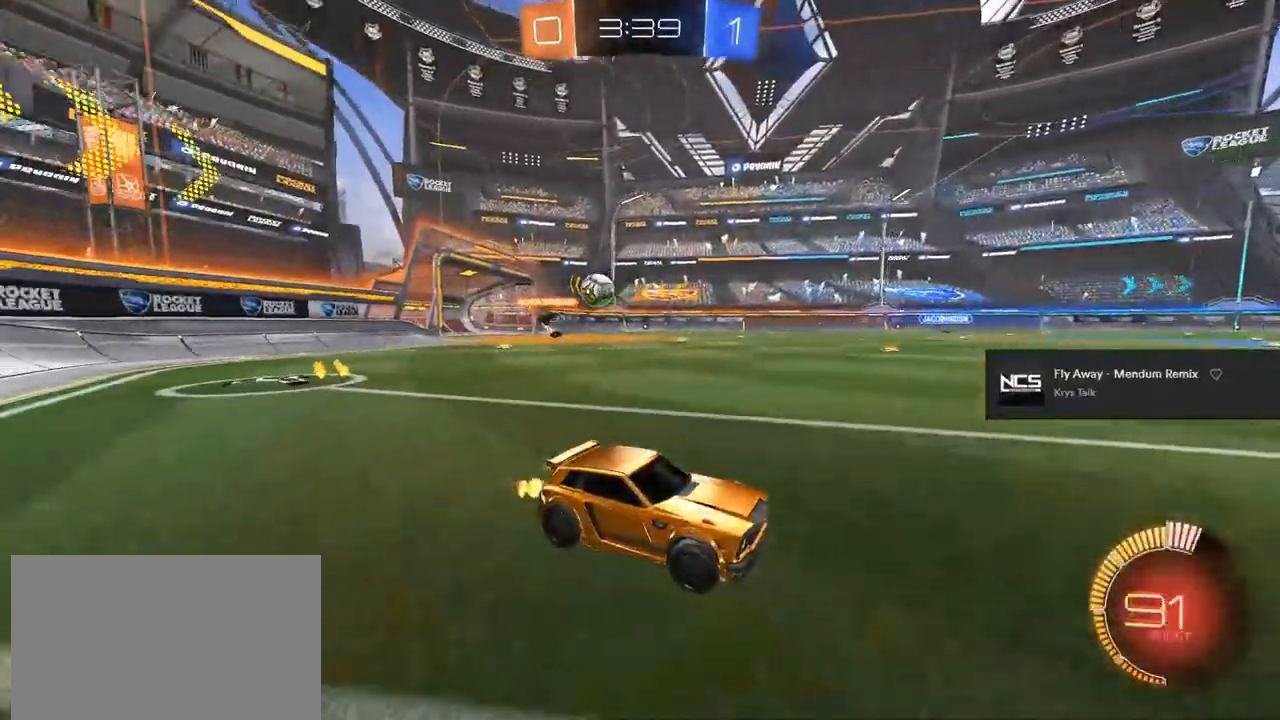
{"buttons": ["R2"], "left_stick": "center", "right_stick": "center", "events": [[67, "left_stick", "left"], [167, "R1", "down"], [183, "CIRCLE", "up"], [200, "R1", "up"], [383, "R2", "up"], [450, "left_stick", "center"], [500, "R2", "down"]]}
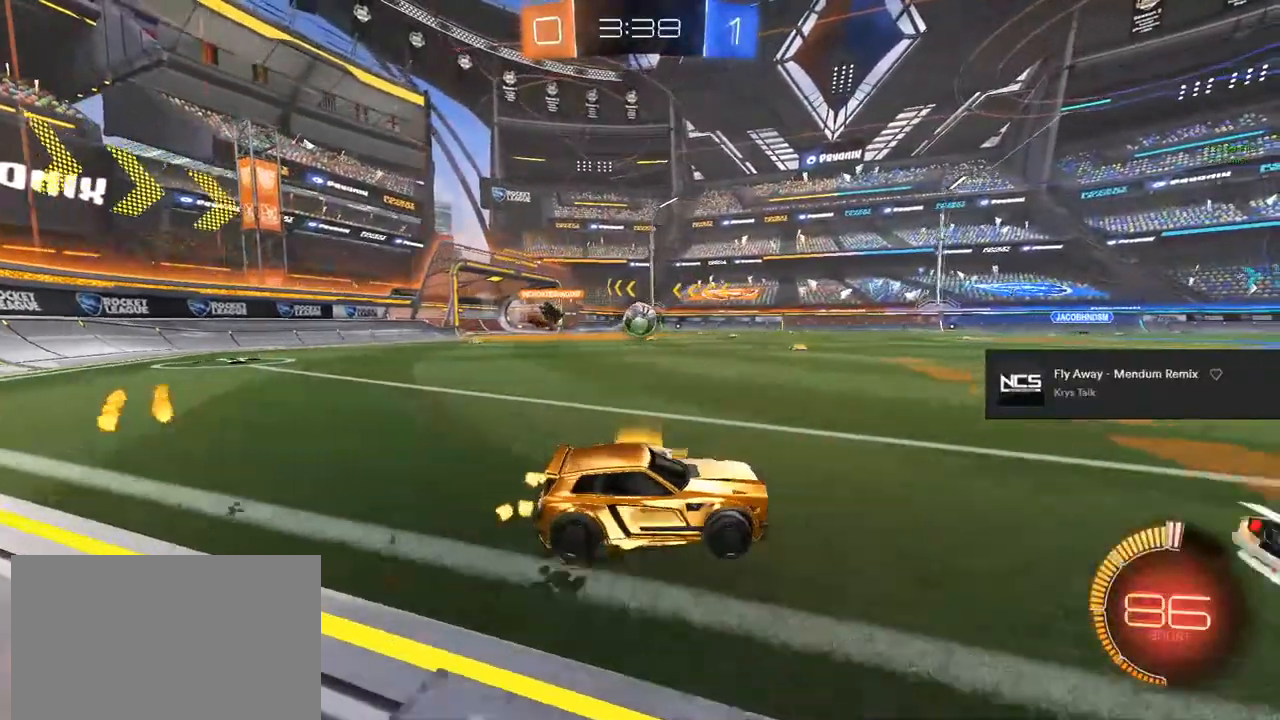
{"buttons": [], "left_stick": "down-left", "right_stick": "center", "events": [[117, "left_stick", "left"], [283, "CIRCLE", "down"], [383, "left_stick", "center"], [467, "CIRCLE", "up"], [483, "R2", "up"], [500, "left_stick", "down-left"]]}
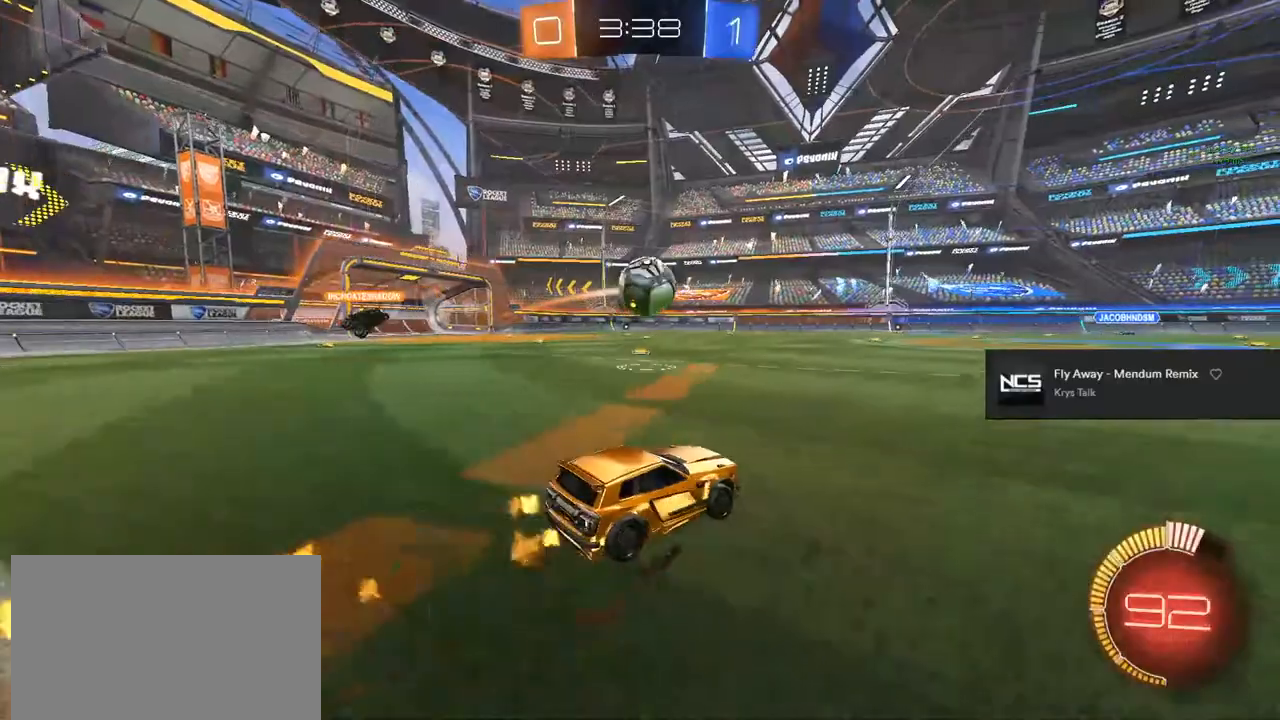
{"buttons": ["CIRCLE", "TRIANGLE", "R2"], "left_stick": "up-left", "right_stick": "center", "events": [[17, "R2", "down"], [133, "CIRCLE", "down"], [133, "left_stick", "down-right"], [183, "CROSS", "down"], [267, "CROSS", "up"], [267, "left_stick", "down-left"], [317, "left_stick", "up-left"], [333, "CROSS", "down"], [350, "TRIANGLE", "down"], [483, "CROSS", "up"]]}
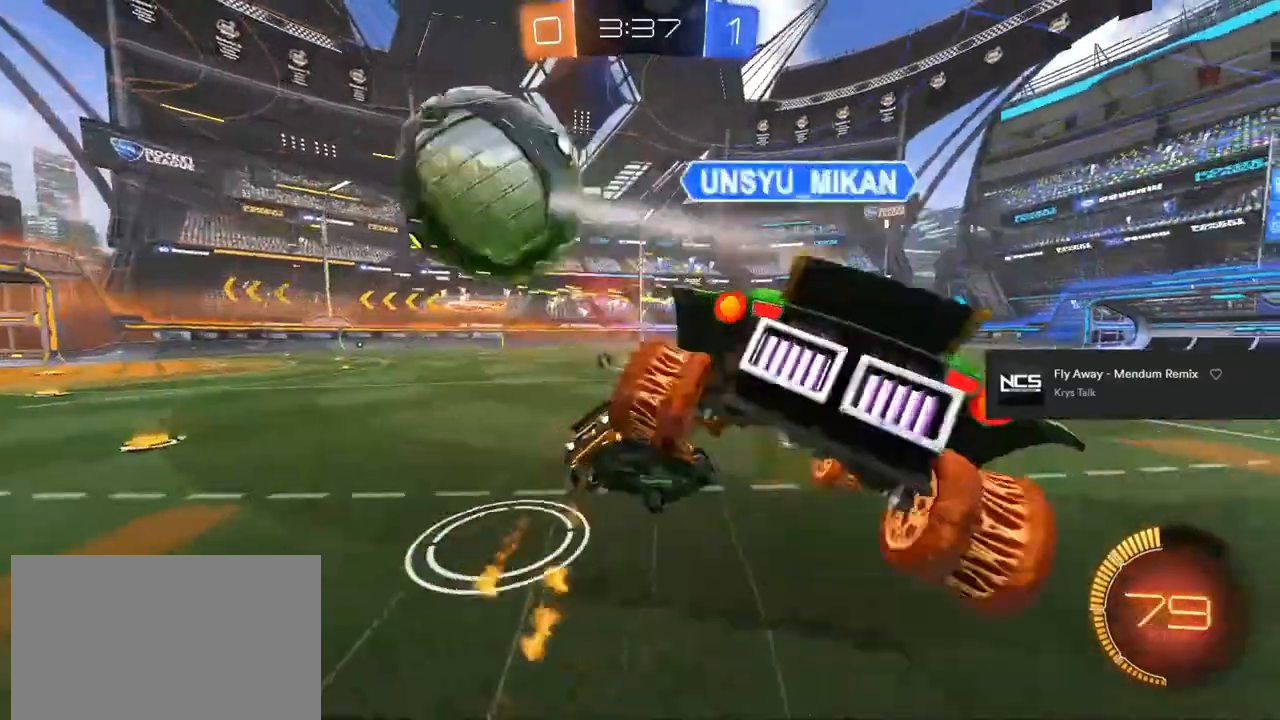
{"buttons": ["R2"], "left_stick": "up-left", "right_stick": "center", "events": [[33, "TRIANGLE", "up"], [33, "left_stick", "center"], [67, "CIRCLE", "up"], [300, "TRIANGLE", "down"], [383, "left_stick", "up-left"], [450, "TRIANGLE", "up"]]}
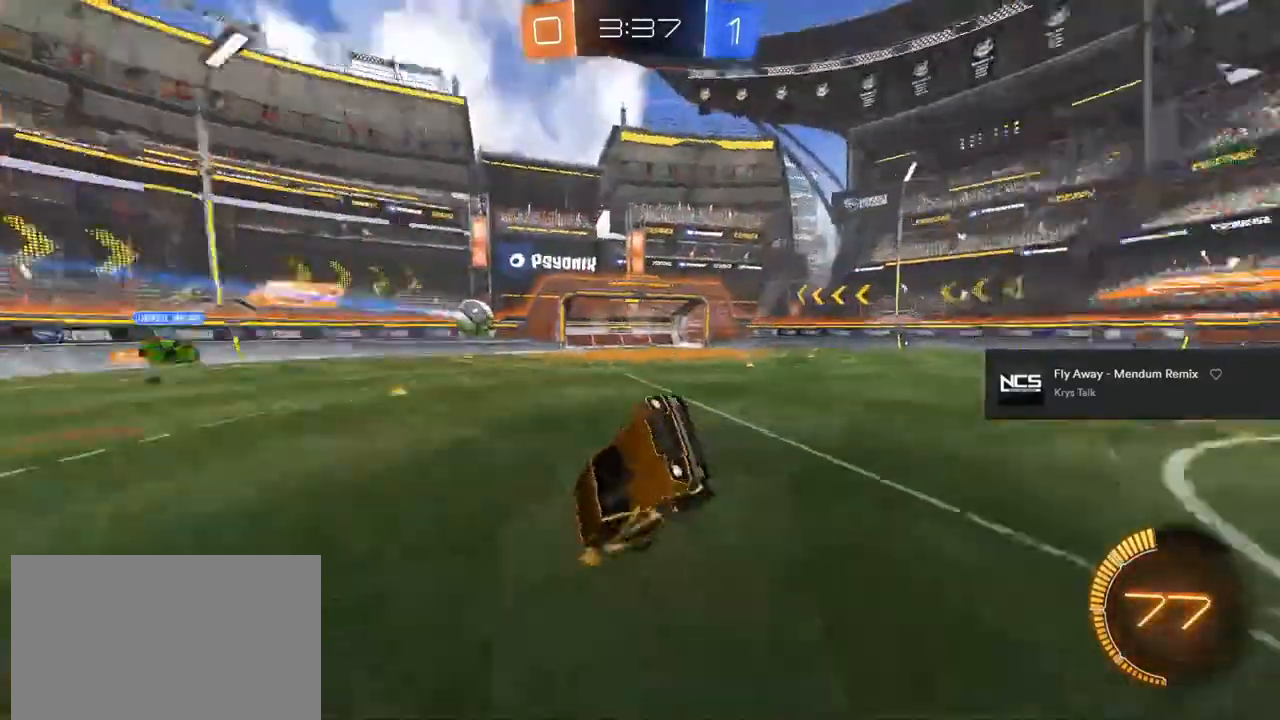
{"buttons": ["R2"], "left_stick": "left", "right_stick": "center", "events": [[233, "left_stick", "center"], [383, "left_stick", "left"]]}
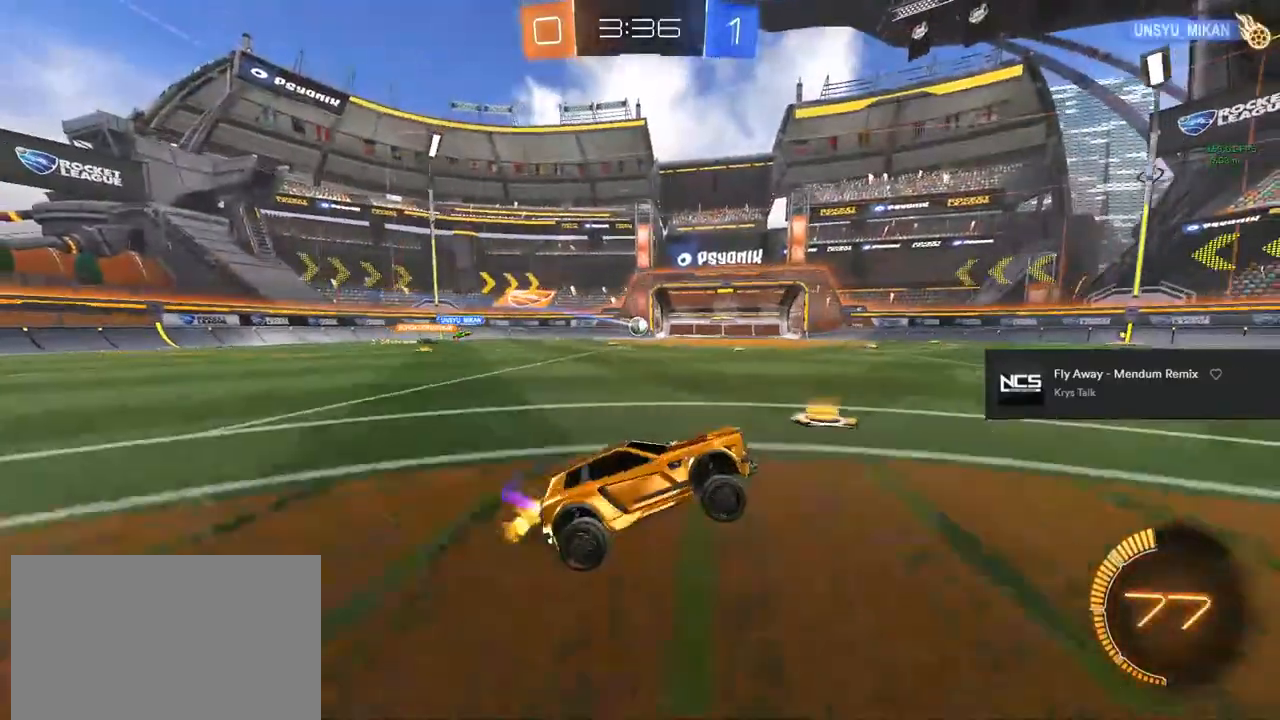
{"buttons": ["R2"], "left_stick": "left", "right_stick": "center", "events": []}
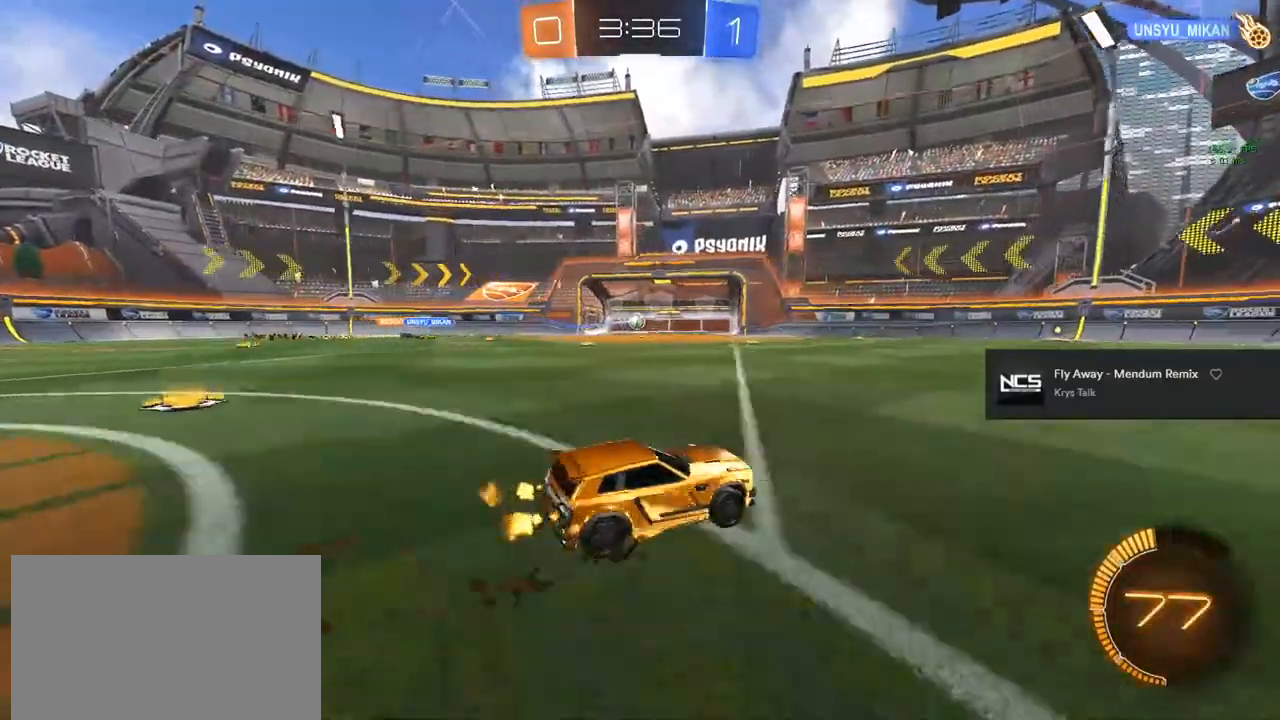
{"buttons": [], "left_stick": "center", "right_stick": "center", "events": [[17, "CROSS", "down"], [250, "left_stick", "center"], [283, "CROSS", "up"], [433, "R2", "up"]]}
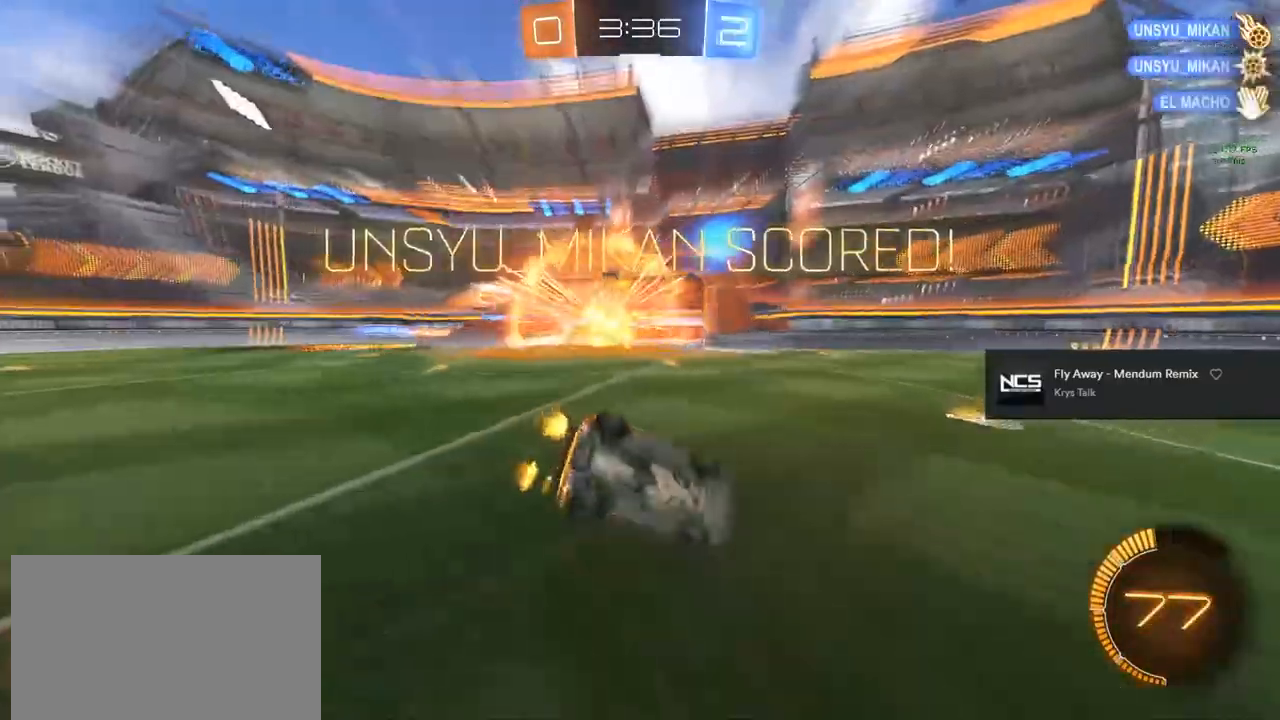
{"buttons": [], "left_stick": "center", "right_stick": "center", "events": []}
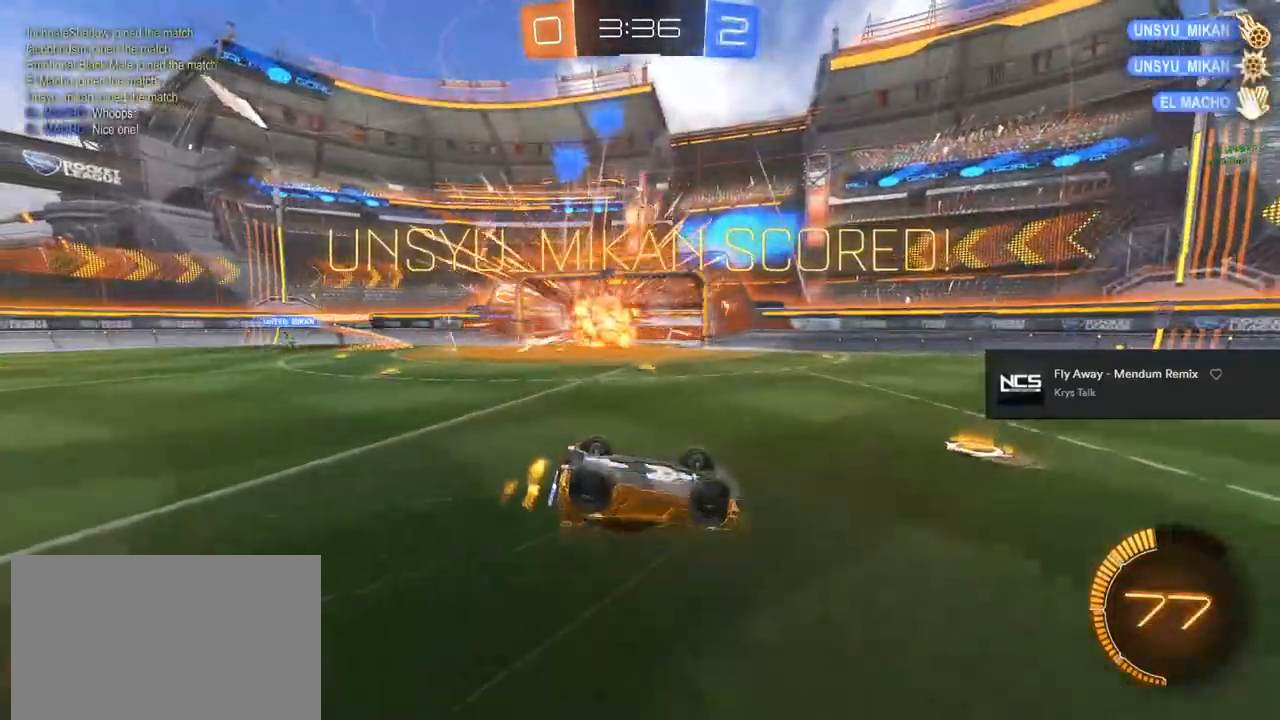
{"buttons": ["R1"], "left_stick": "center", "right_stick": "center", "events": [[117, "CROSS", "down"], [117, "R1", "down"], [467, "CROSS", "up"]]}
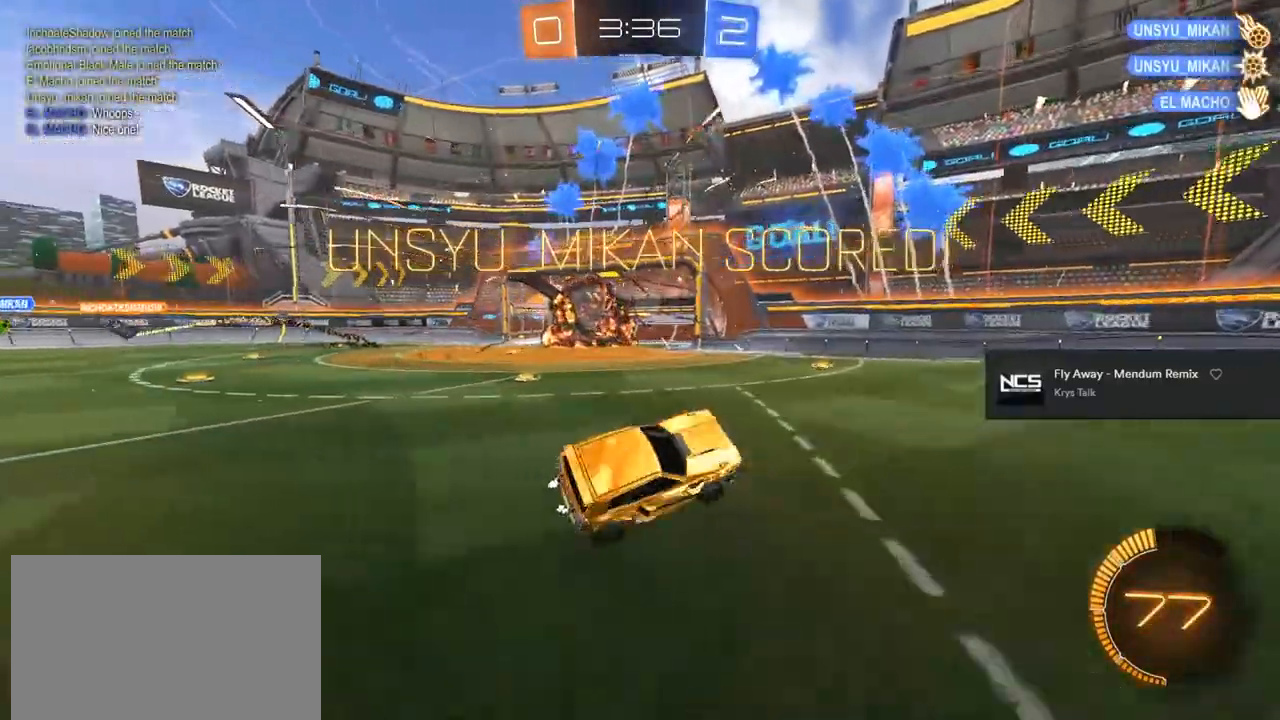
{"buttons": ["CIRCLE", "R2"], "left_stick": "center", "right_stick": "center", "events": [[33, "R1", "up"], [100, "TRIANGLE", "down"], [250, "R2", "down"], [250, "left_stick", "down-left"], [283, "TRIANGLE", "up"], [350, "left_stick", "center"], [433, "CIRCLE", "down"]]}
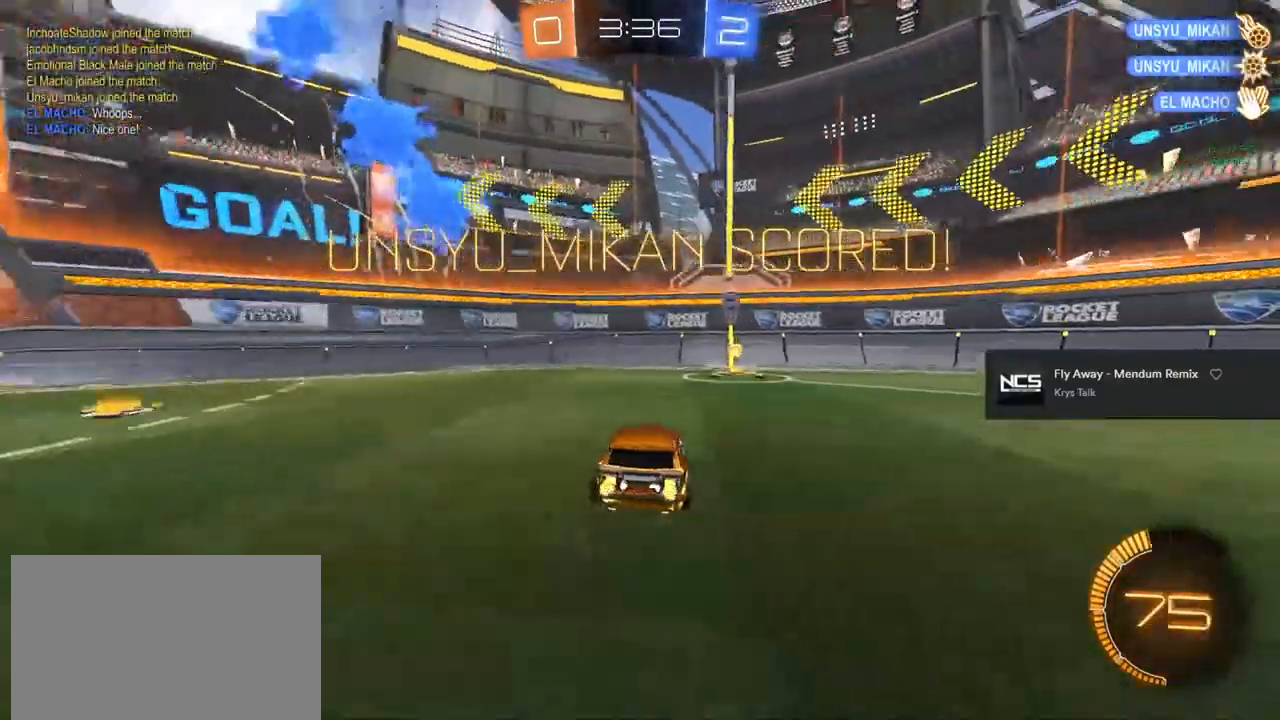
{"buttons": ["CIRCLE", "L1"], "left_stick": "down", "right_stick": "center", "events": [[17, "left_stick", "right"], [117, "left_stick", "center"], [167, "R2", "up"], [200, "left_stick", "down"], [217, "CROSS", "down"], [250, "R1", "down"], [383, "CROSS", "up"], [483, "L1", "down"], [483, "R1", "up"]]}
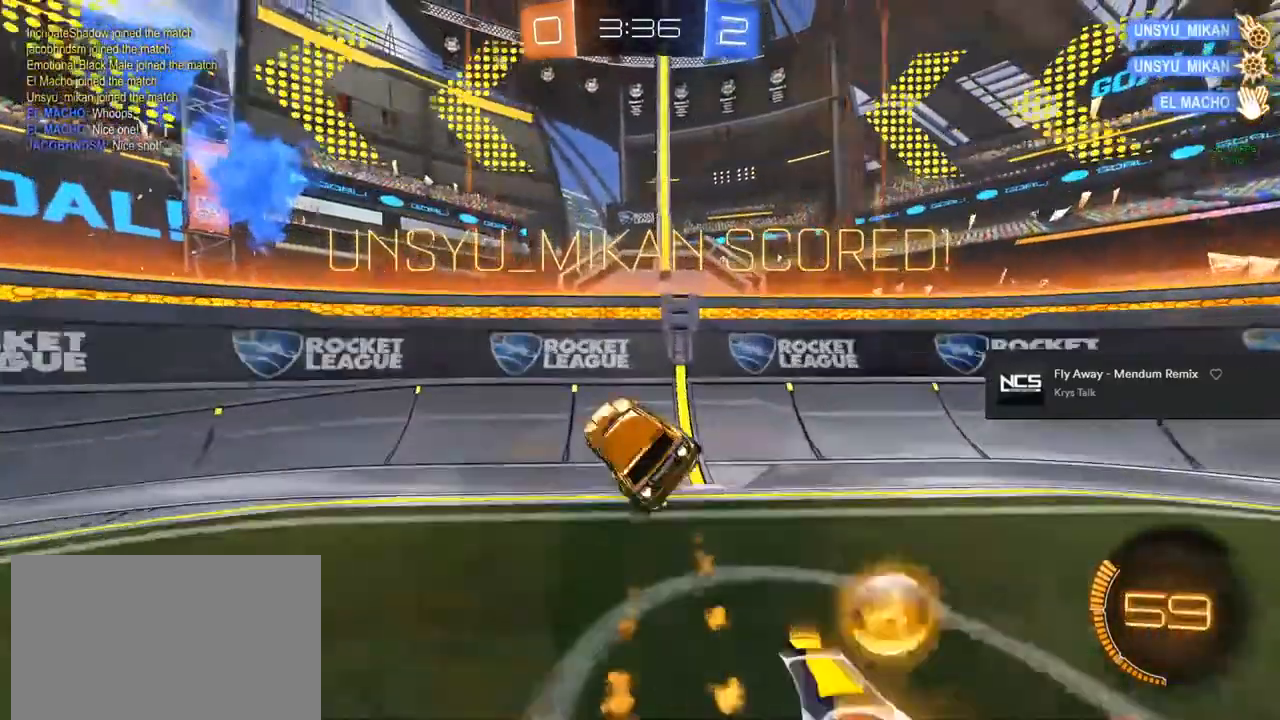
{"buttons": ["CROSS", "CIRCLE"], "left_stick": "down", "right_stick": "center", "events": [[167, "left_stick", "center"], [217, "L1", "up"], [350, "CROSS", "down"], [367, "left_stick", "down"]]}
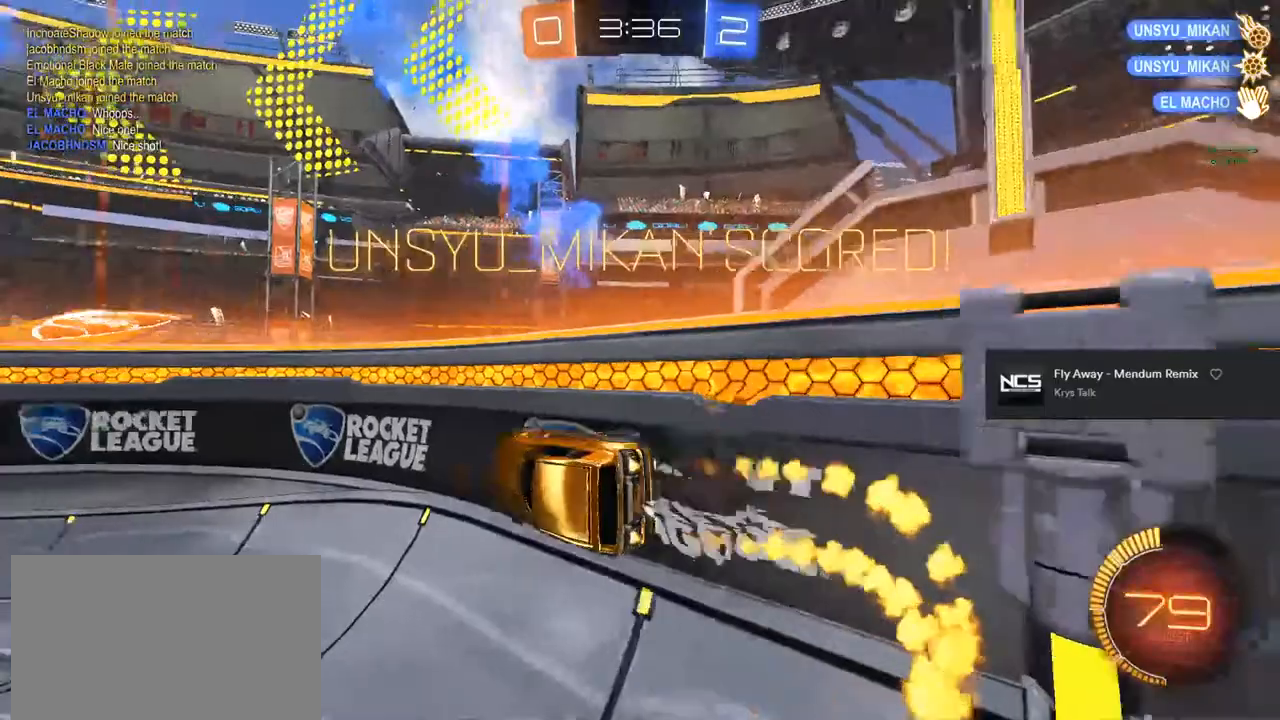
{"buttons": ["CIRCLE", "L1"], "left_stick": "right", "right_stick": "center", "events": [[33, "CROSS", "up"], [50, "L1", "down"], [233, "left_stick", "up"], [300, "CROSS", "down"], [450, "CROSS", "up"], [500, "left_stick", "right"]]}
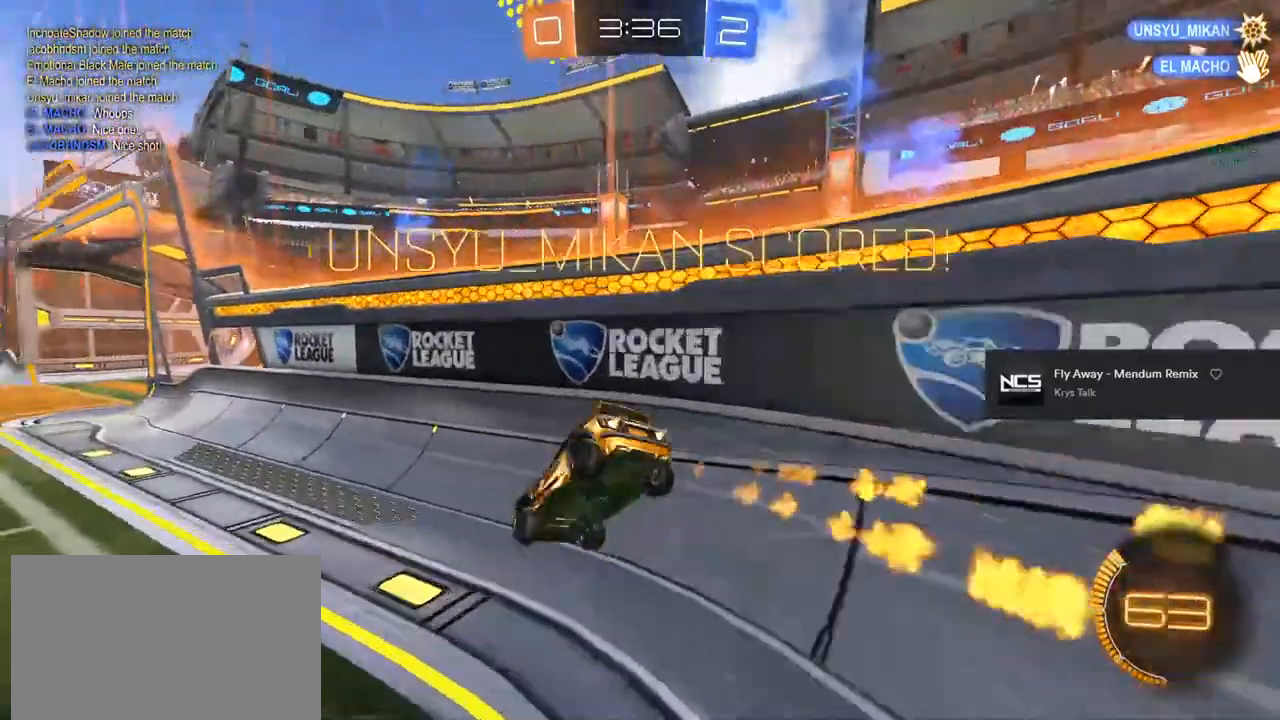
{"buttons": ["CIRCLE"], "left_stick": "center", "right_stick": "center", "events": [[117, "left_stick", "down"], [267, "left_stick", "center"], [483, "L1", "up"]]}
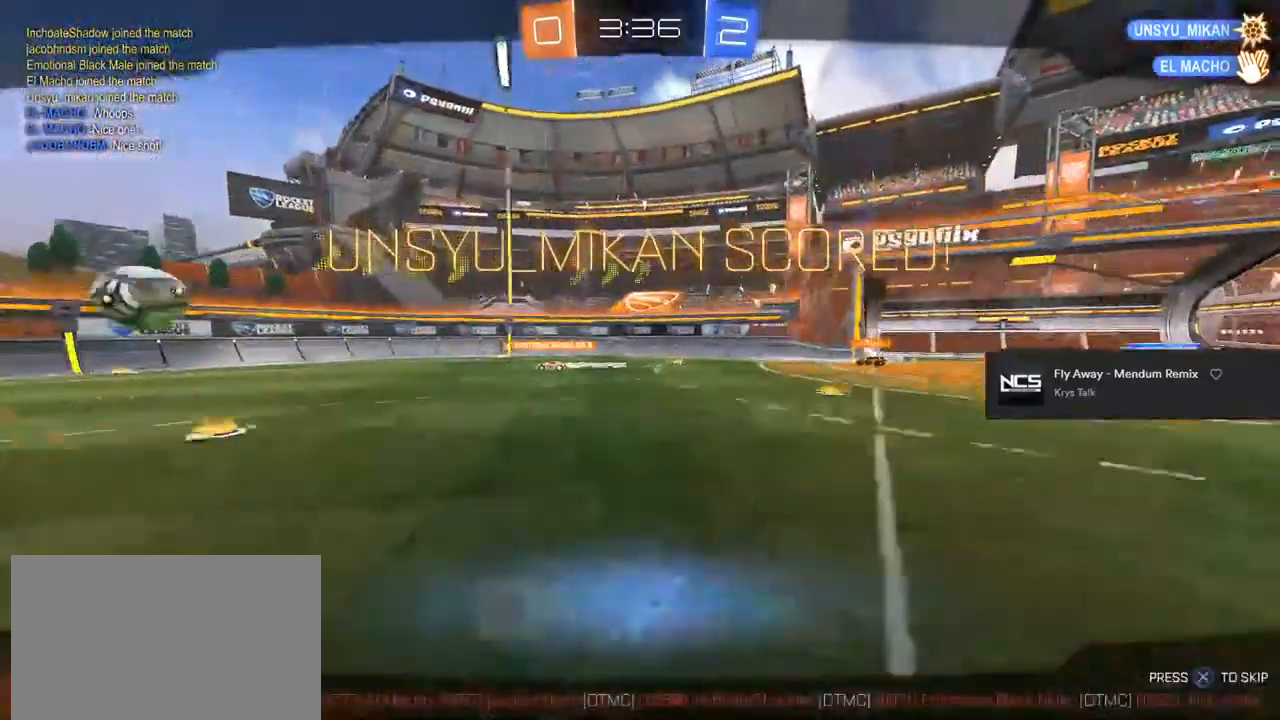
{"buttons": [], "left_stick": "center", "right_stick": "center", "events": [[33, "CROSS", "down"], [33, "R1", "down"], [200, "CROSS", "up"], [267, "CIRCLE", "up"], [267, "R1", "up"]]}
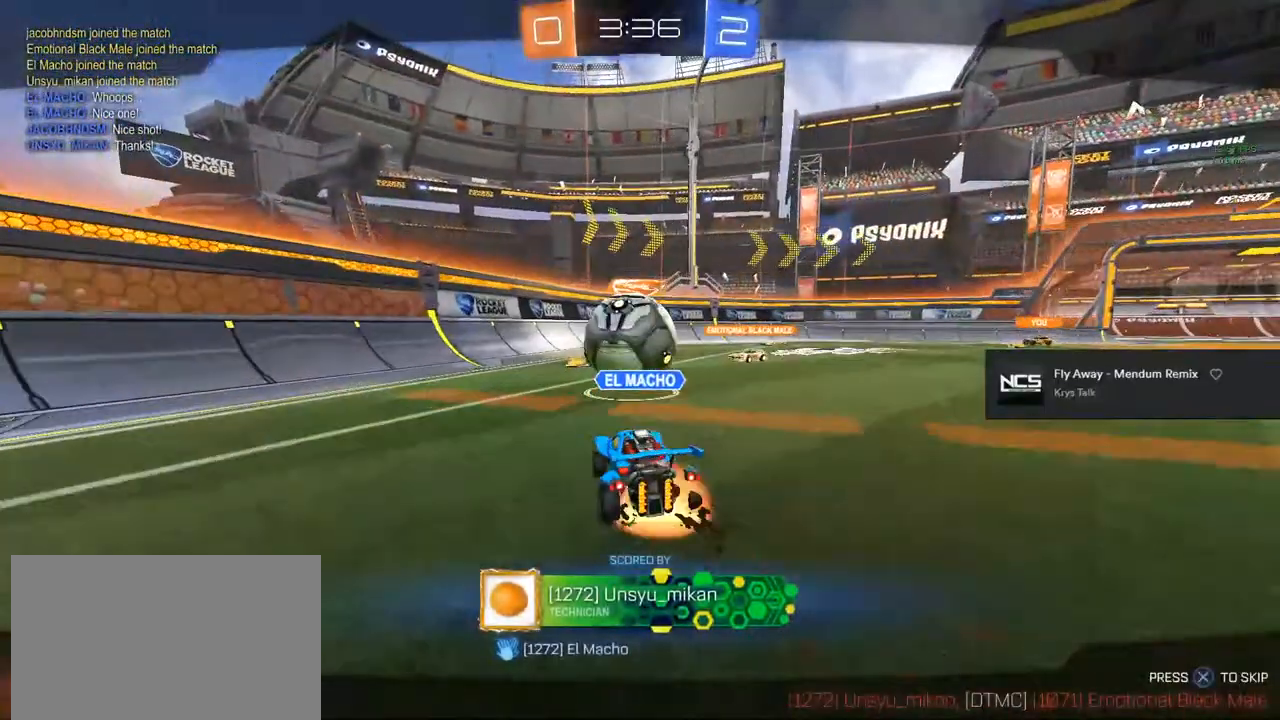
{"buttons": [], "left_stick": "center", "right_stick": "center", "events": []}
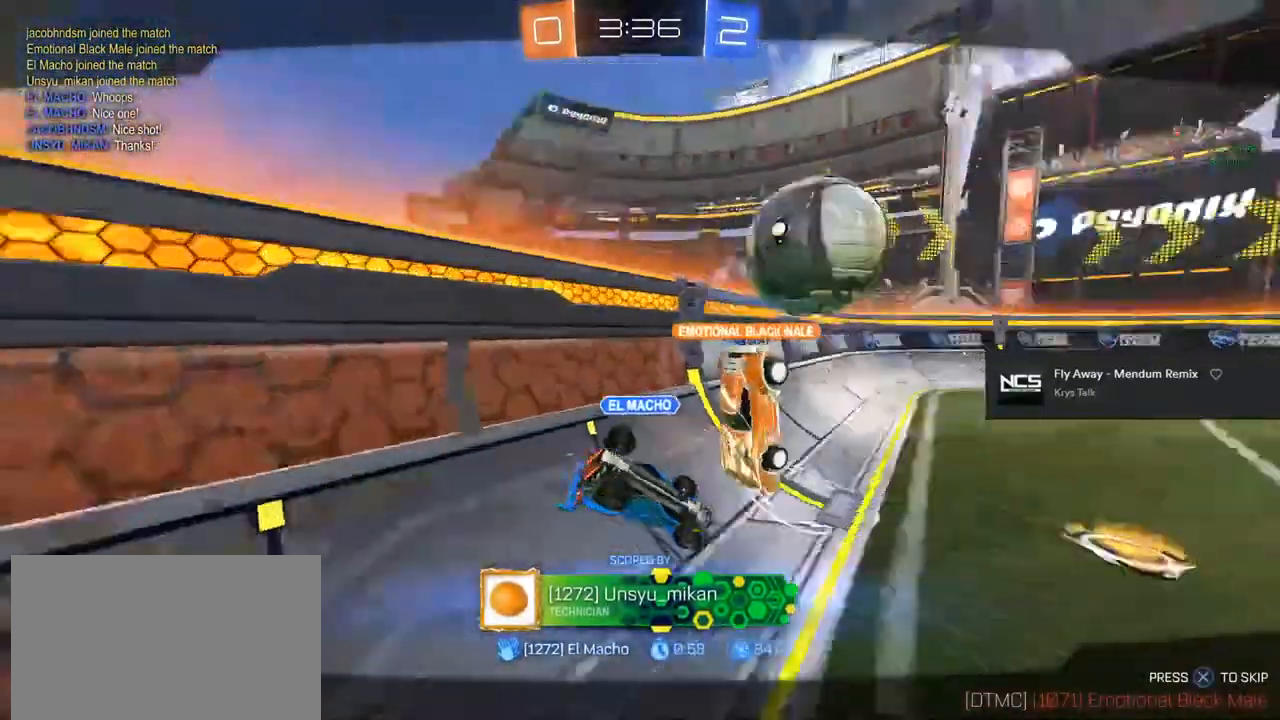
{"buttons": [], "left_stick": "center", "right_stick": "center", "events": []}
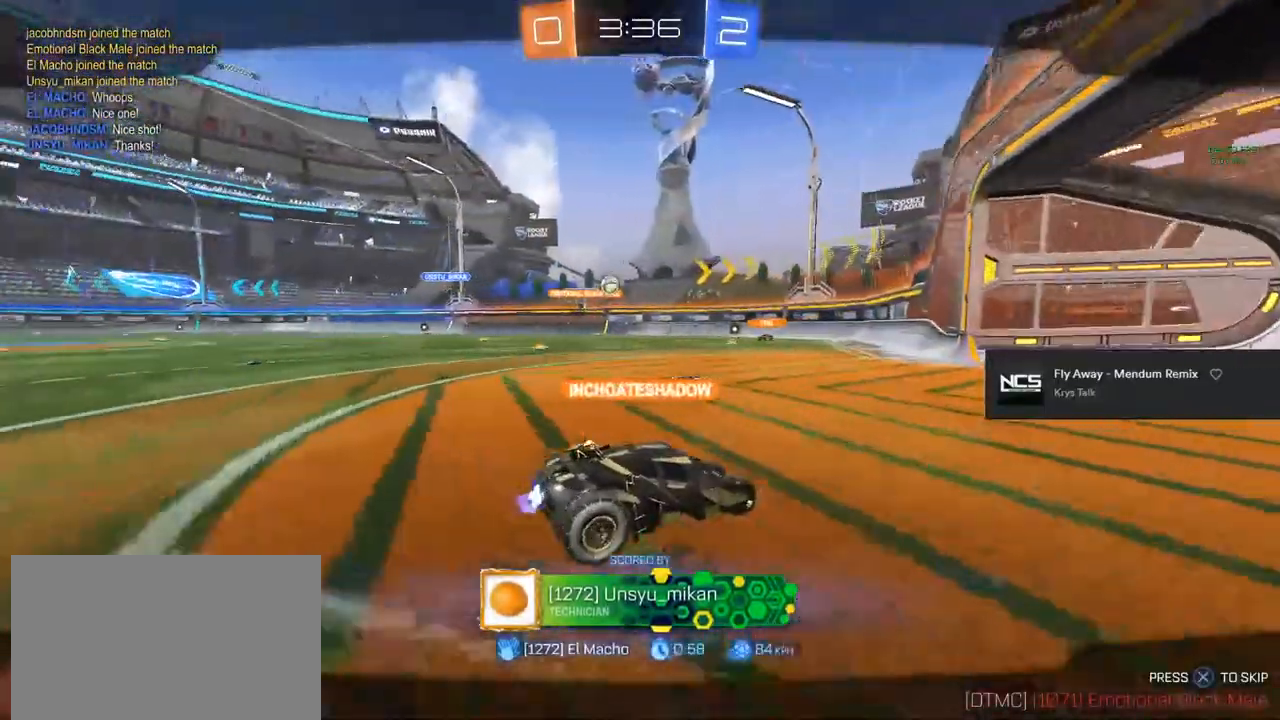
{"buttons": [], "left_stick": "center", "right_stick": "center", "events": []}
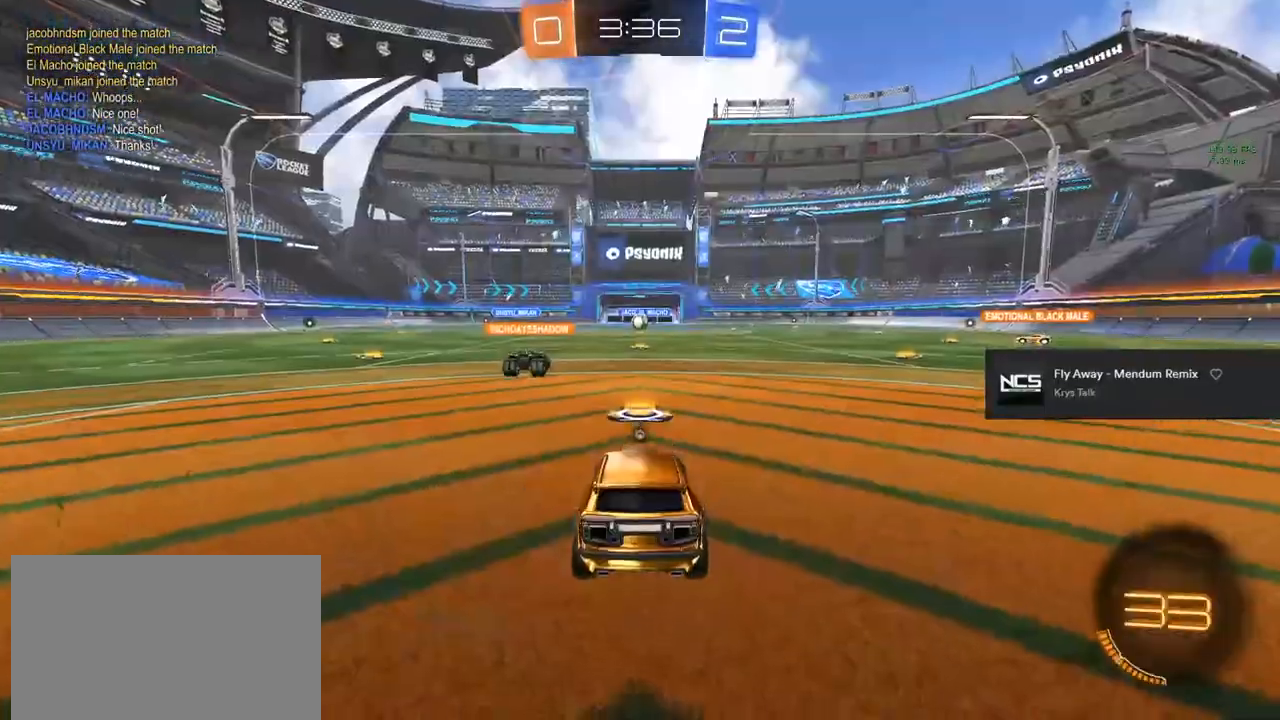
{"buttons": [], "left_stick": "center", "right_stick": "center", "events": []}
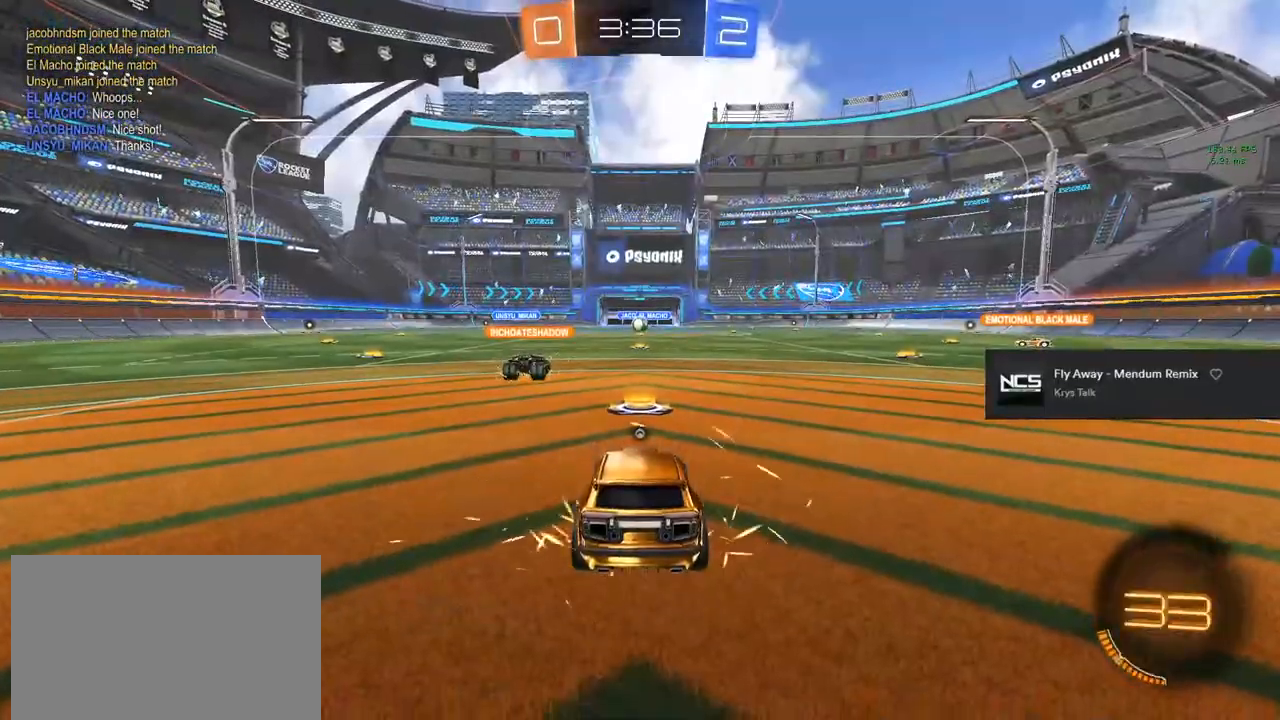
{"buttons": ["L3"], "left_stick": "center", "right_stick": "center", "events": [[383, "L3", "down"]]}
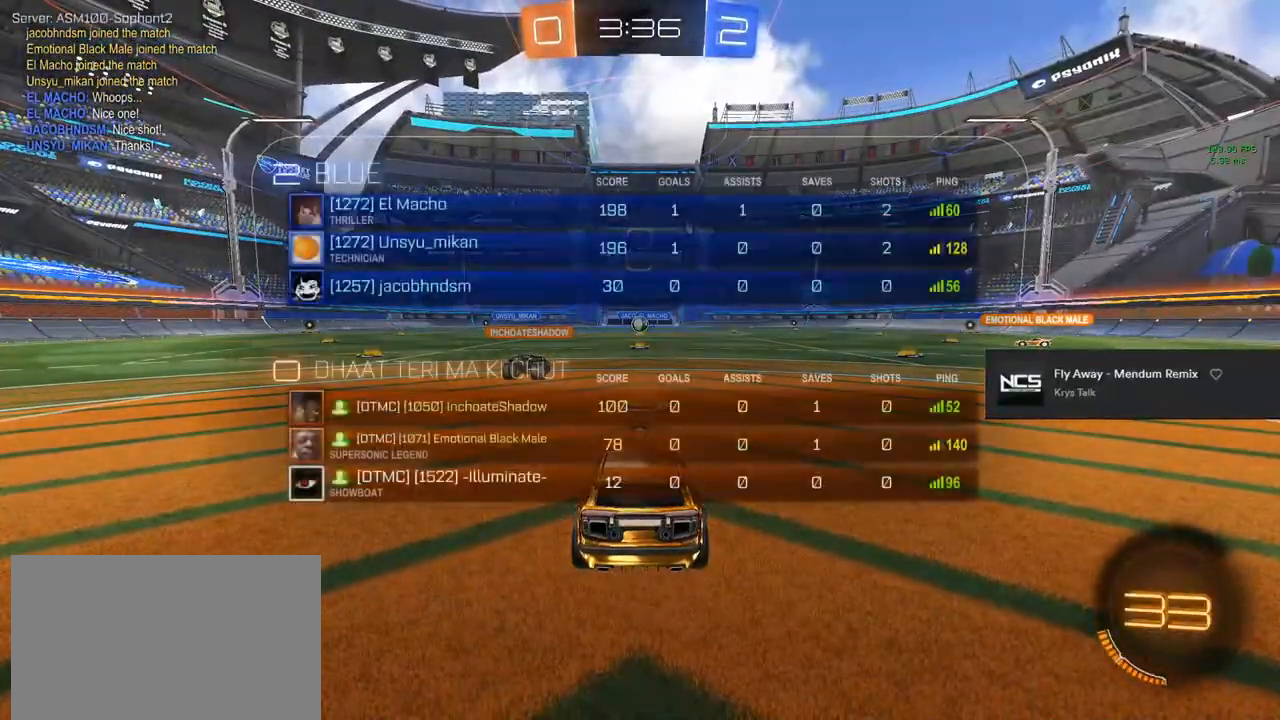
{"buttons": ["HOME"], "left_stick": "center", "right_stick": "center", "events": [[217, "L3", "up"], [483, "HOME", "down"]]}
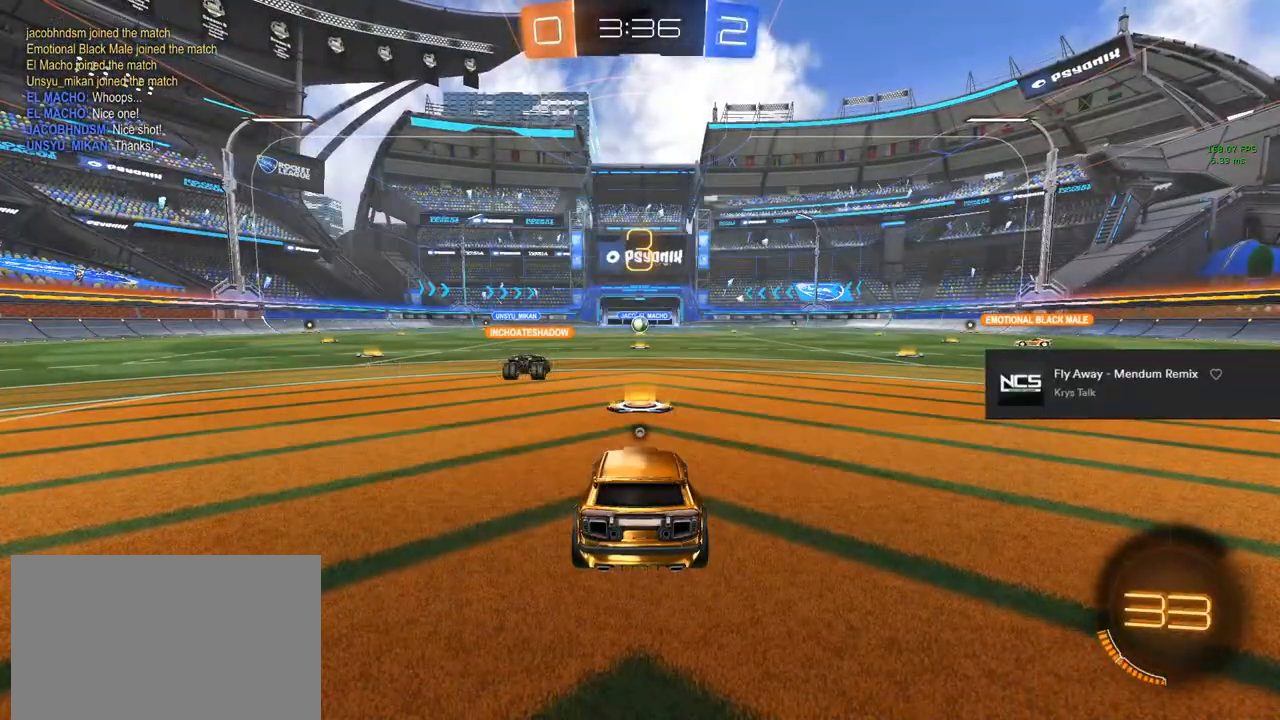
{"buttons": [], "left_stick": "center", "right_stick": "center", "events": [[133, "left_stick", "down-right"], [200, "left_stick", "center"], [433, "HOME", "up"]]}
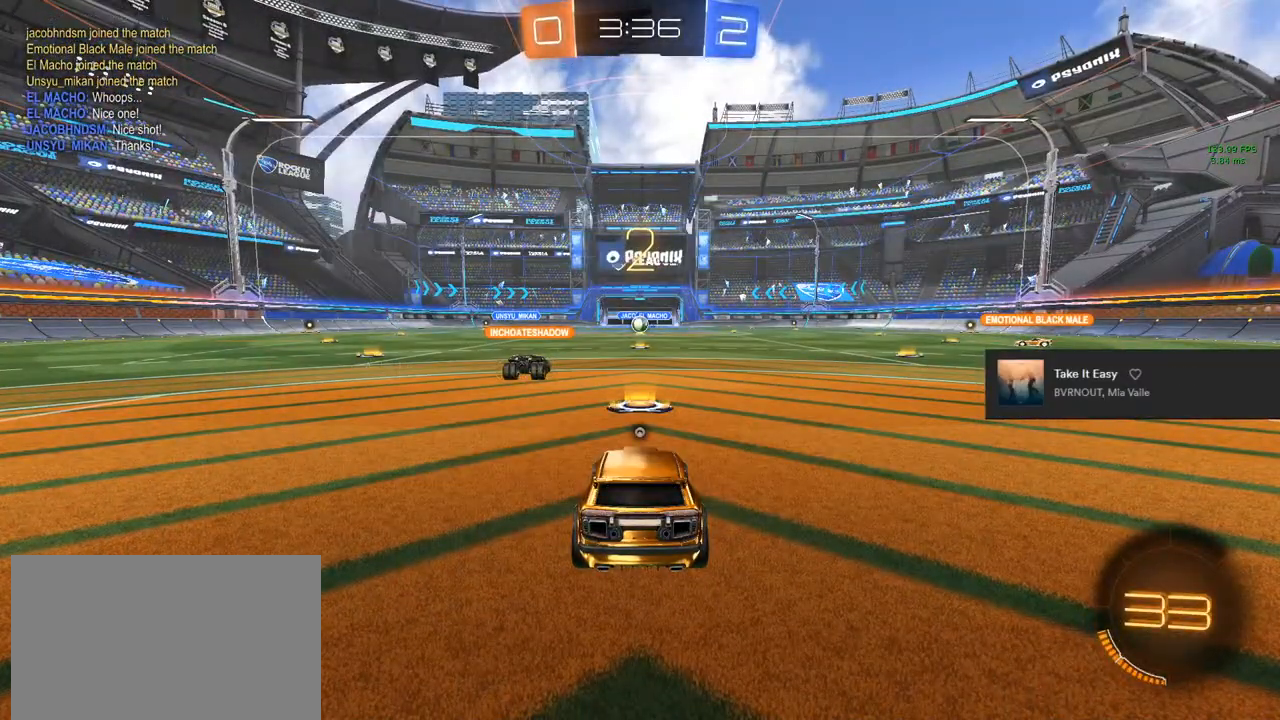
{"buttons": [], "left_stick": "center", "right_stick": "center", "events": []}
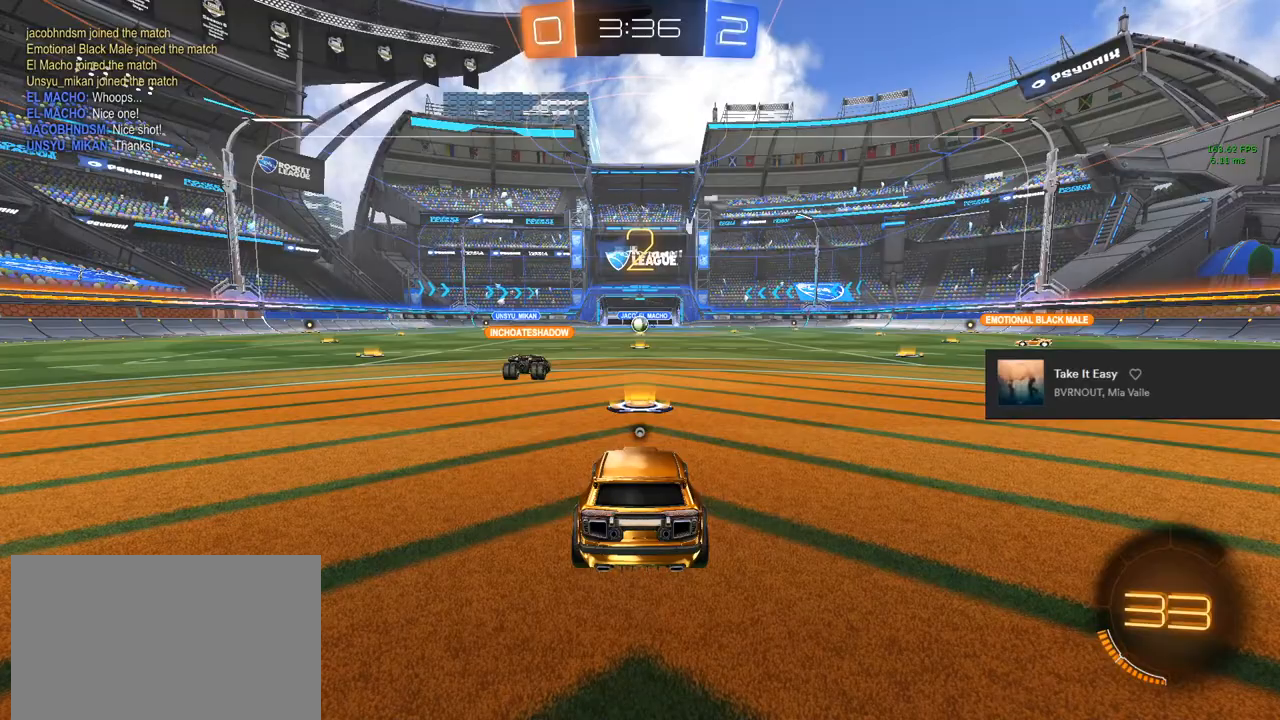
{"buttons": ["CIRCLE", "R2"], "left_stick": "right", "right_stick": "center", "events": [[117, "R2", "down"], [150, "CIRCLE", "down"], [450, "left_stick", "right"]]}
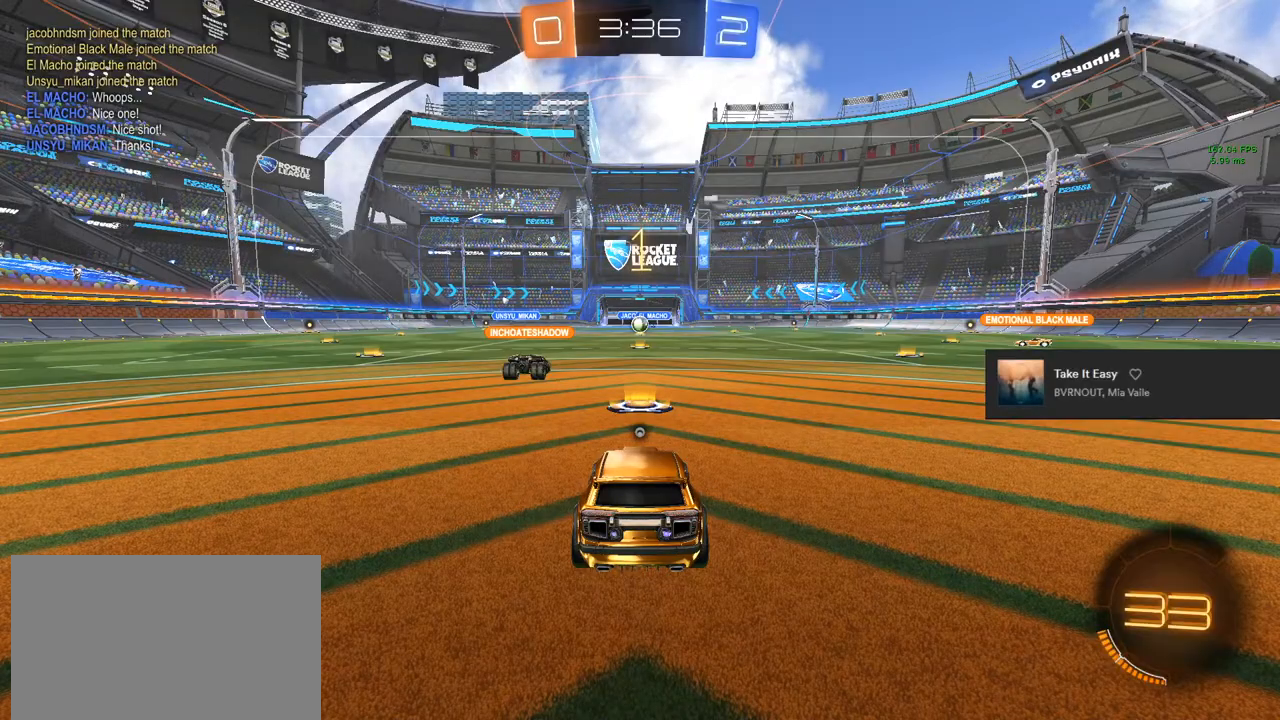
{"buttons": ["CIRCLE", "R2"], "left_stick": "center", "right_stick": "center", "events": [[100, "left_stick", "center"]]}